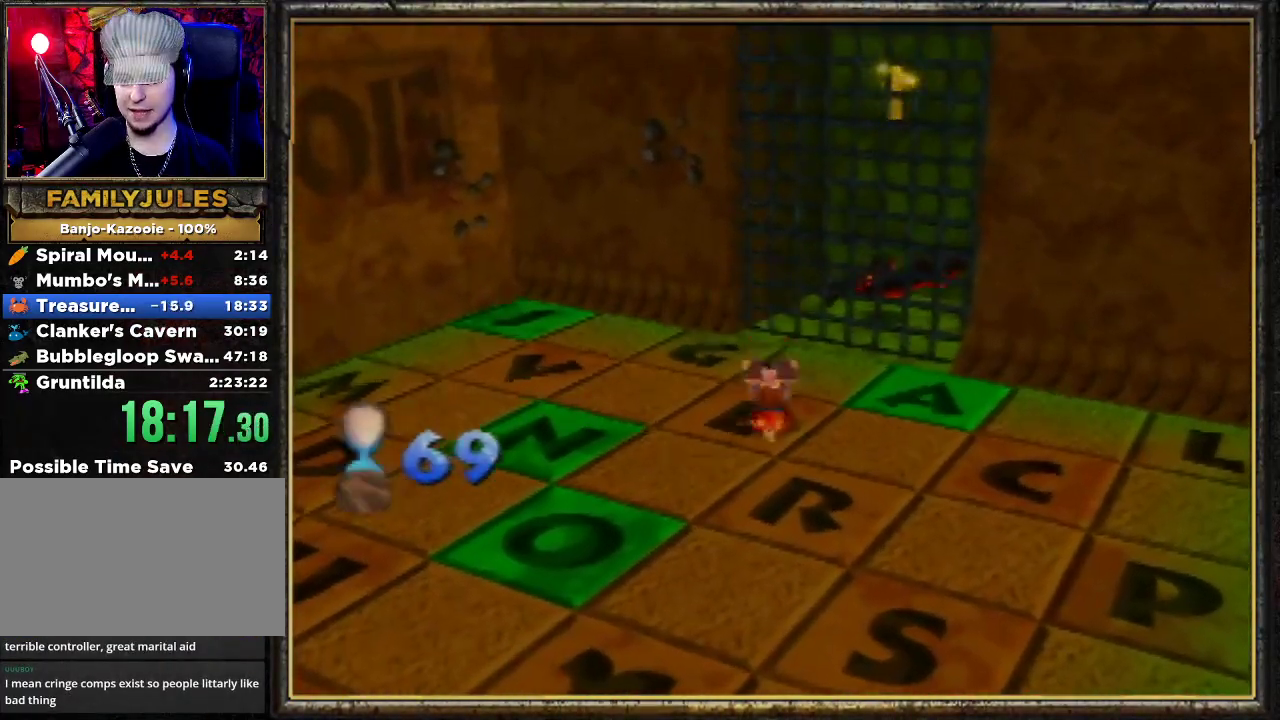
Gameplay with a controller (Nintendo layout); each line is a JSON object with the inputs held at the frame after it. "events" lists button and stick changes between this image and that frame as [ms after this image, input, new state], when the widget could be followed in between. Not read: L3 R3.
{"buttons": [], "left_stick": "up-right", "events": []}
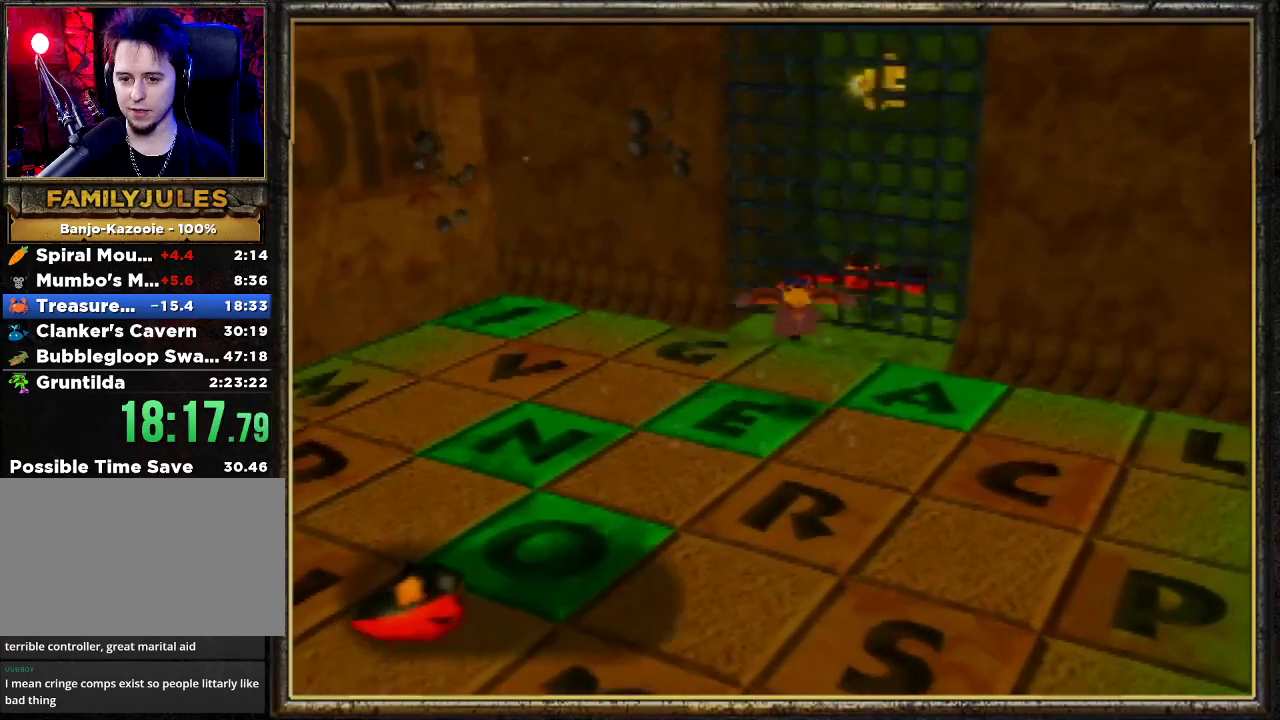
{"buttons": [], "left_stick": "up", "events": [[467, "left_stick", "up"]]}
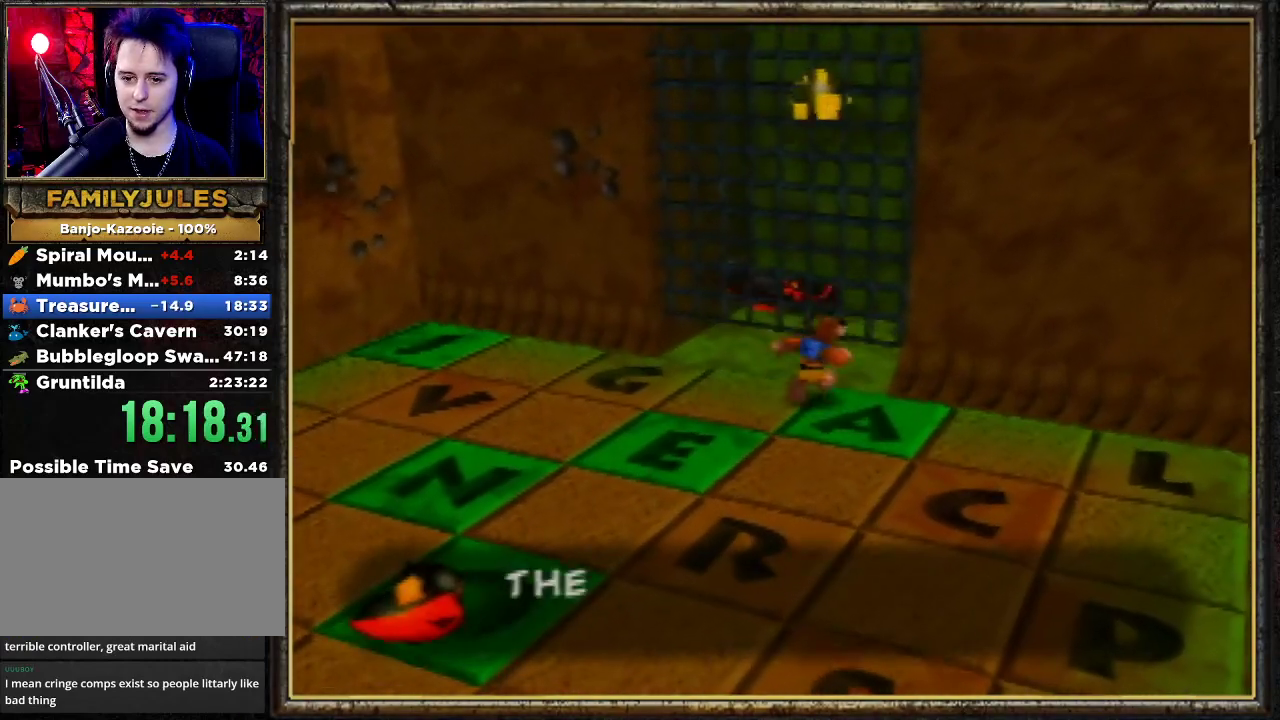
{"buttons": [], "left_stick": "up", "events": []}
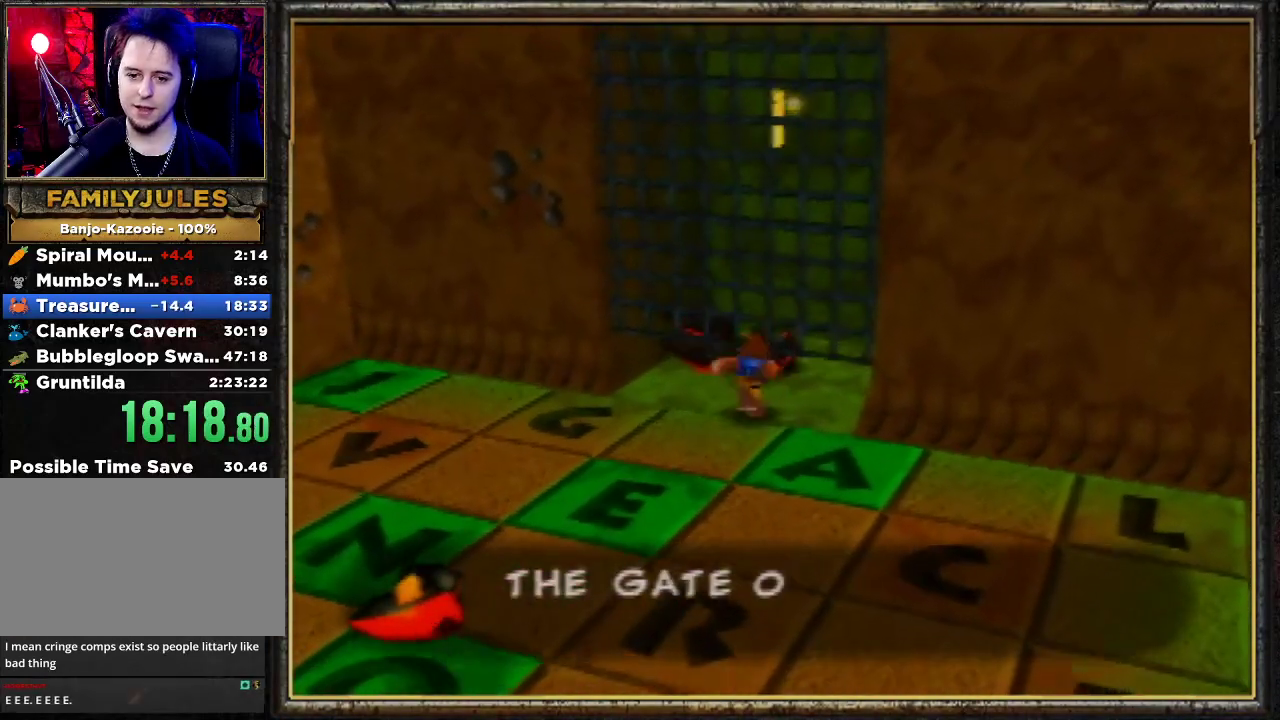
{"buttons": [], "left_stick": "up-right", "events": [[33, "left_stick", "up-right"]]}
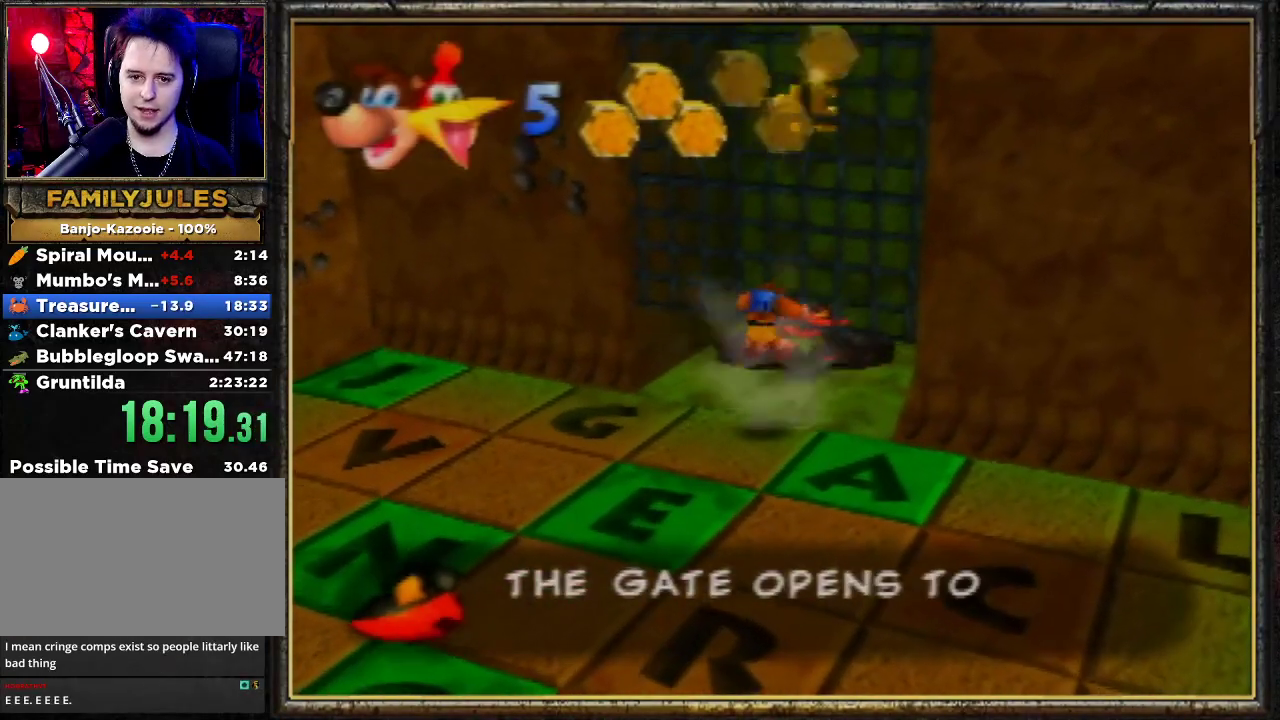
{"buttons": [], "left_stick": "up-right", "events": []}
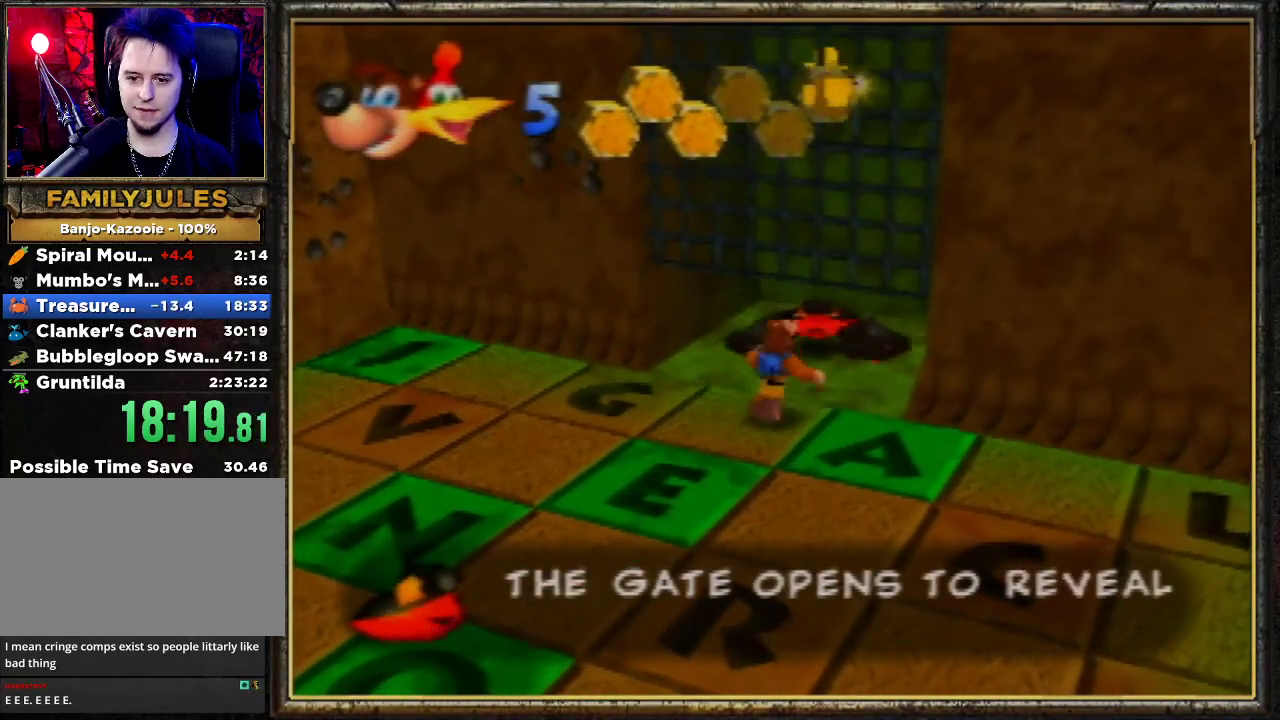
{"buttons": [], "left_stick": "left", "events": [[367, "left_stick", "up-left"], [500, "left_stick", "left"]]}
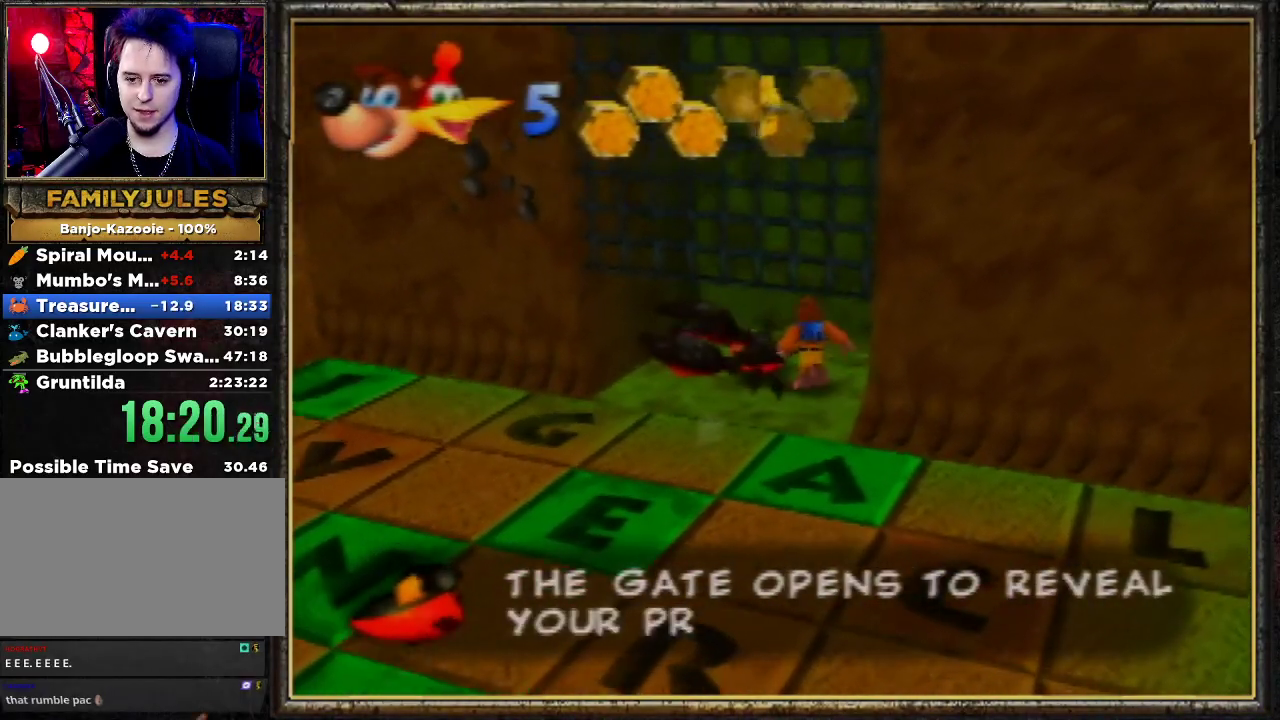
{"buttons": [], "left_stick": "center", "events": [[100, "left_stick", "center"]]}
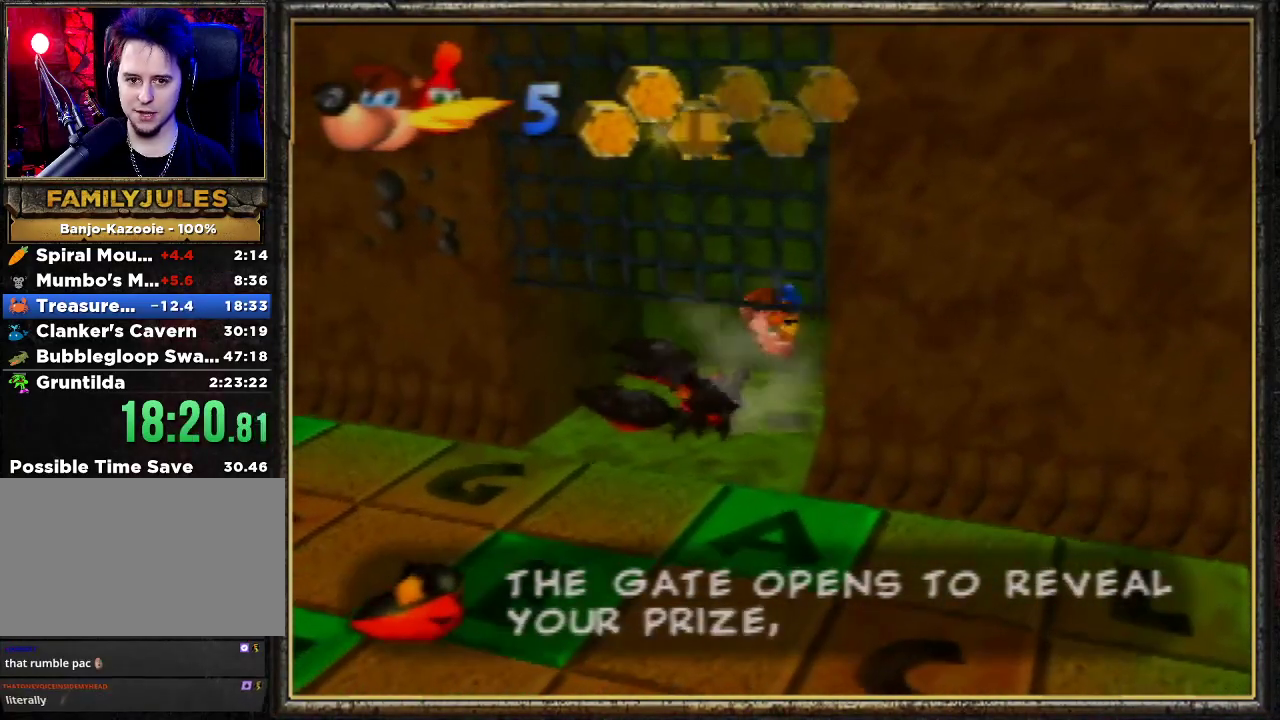
{"buttons": [], "left_stick": "left", "events": [[333, "left_stick", "left"]]}
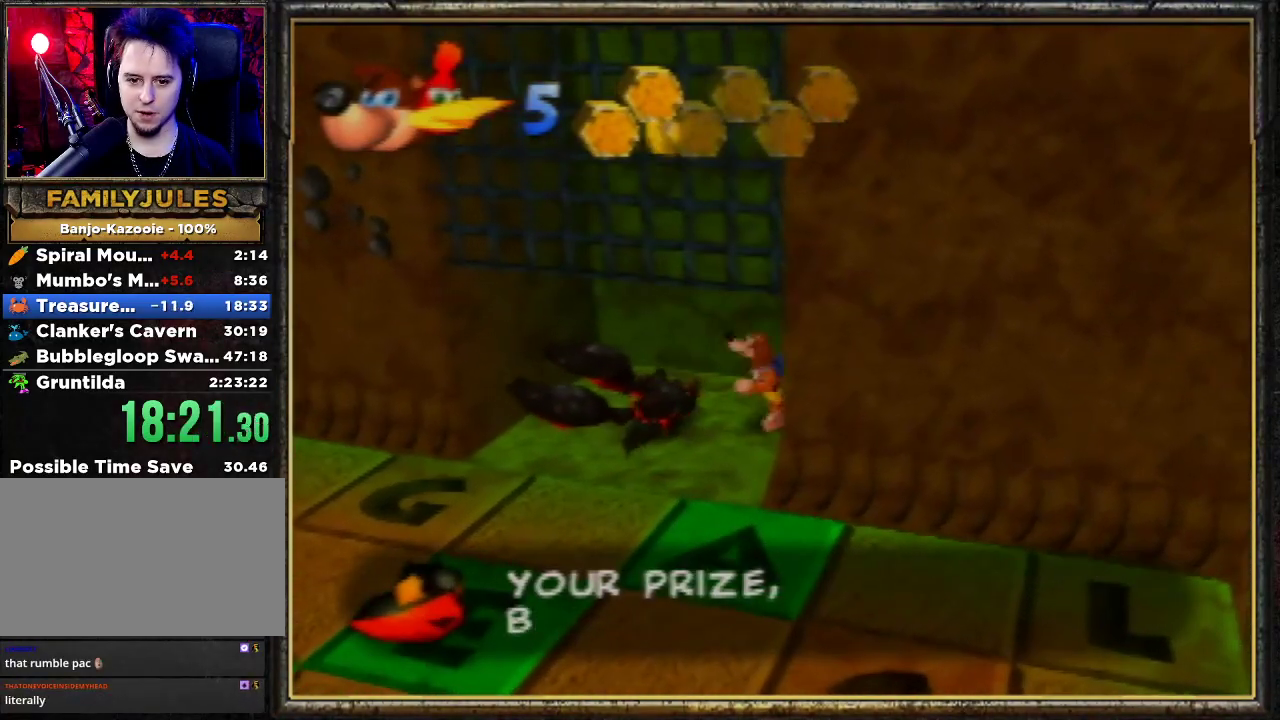
{"buttons": [], "left_stick": "center", "events": [[167, "left_stick", "center"]]}
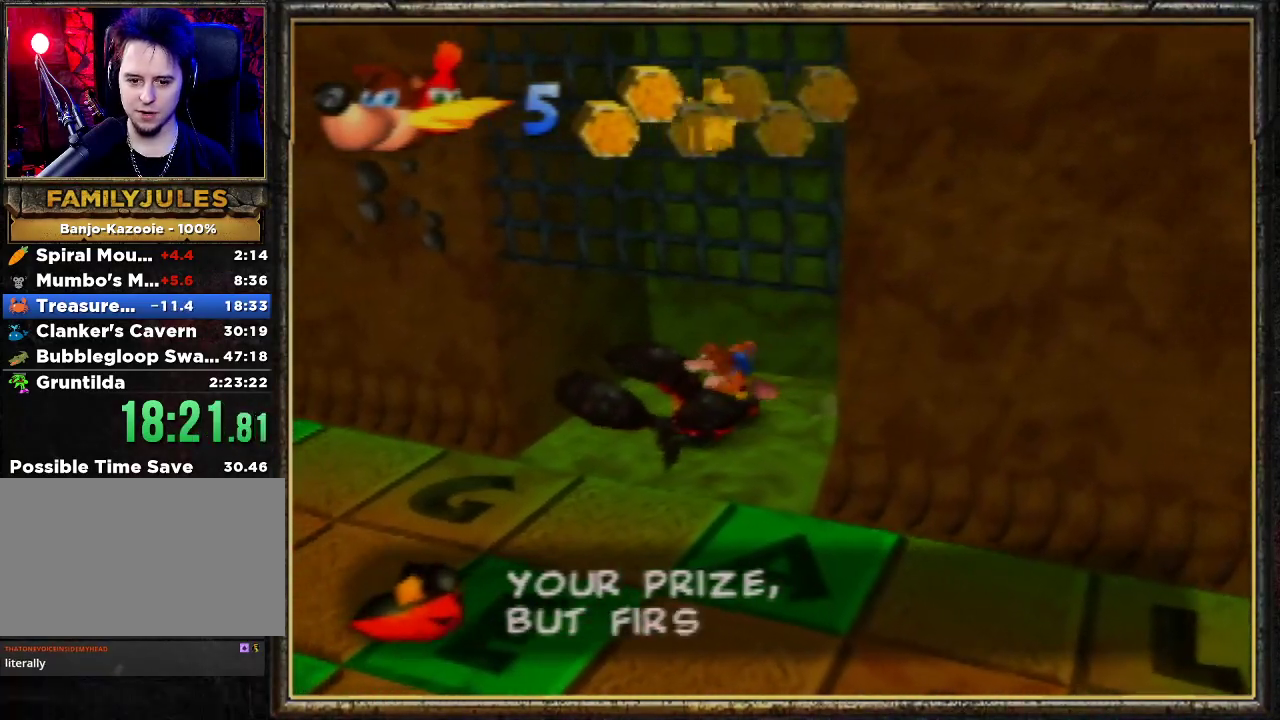
{"buttons": [], "left_stick": "center", "events": []}
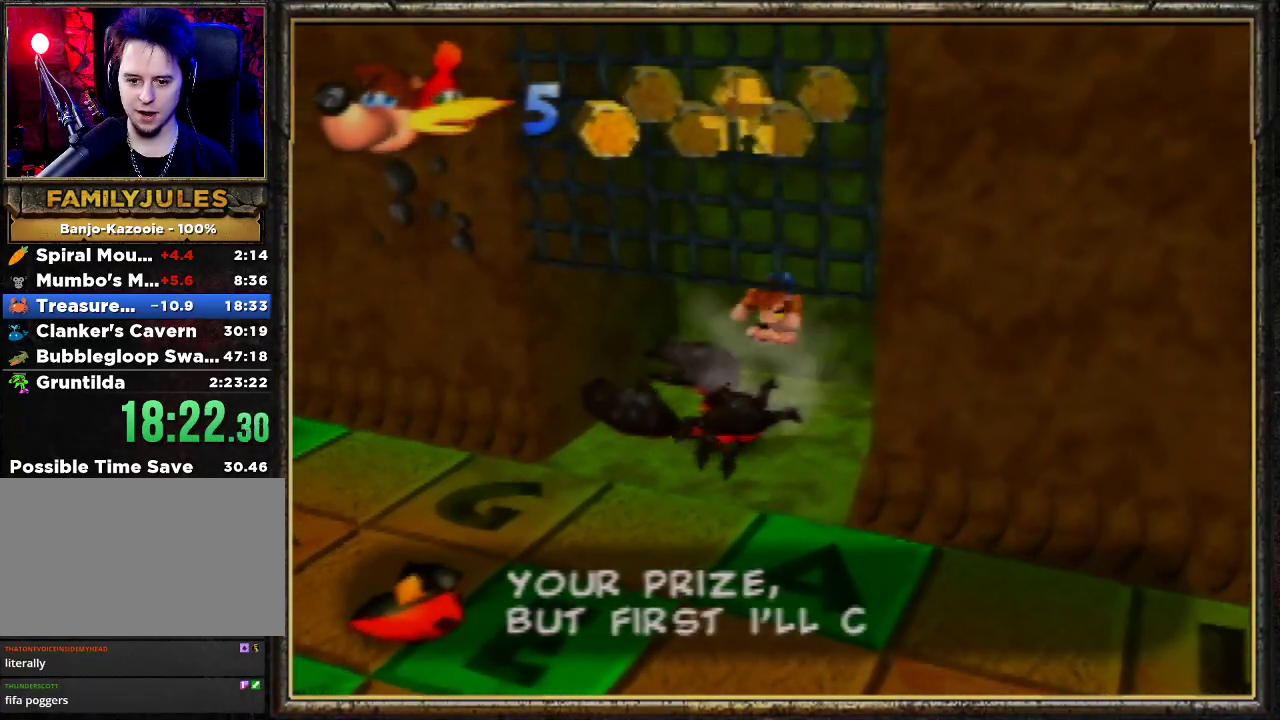
{"buttons": ["A"], "left_stick": "center", "events": [[500, "A", "down"]]}
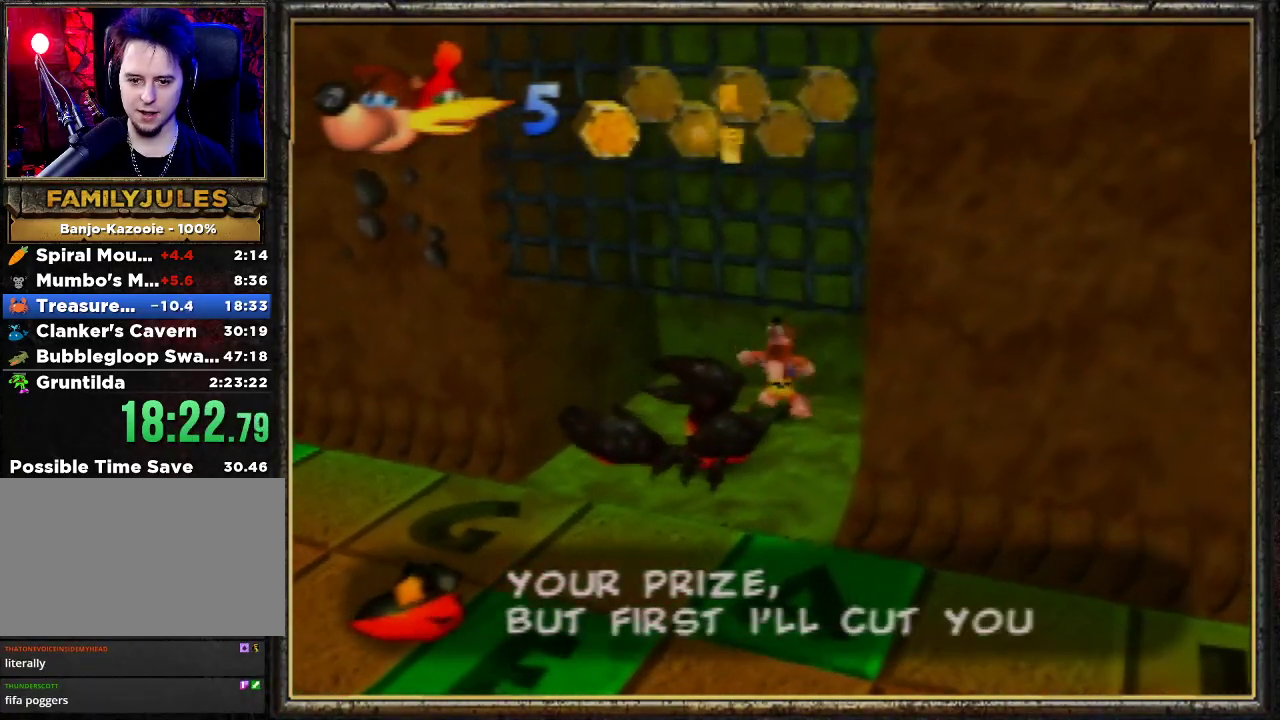
{"buttons": ["Z"], "left_stick": "down-left", "events": [[33, "left_stick", "down-left"], [467, "Z", "down"], [500, "A", "up"]]}
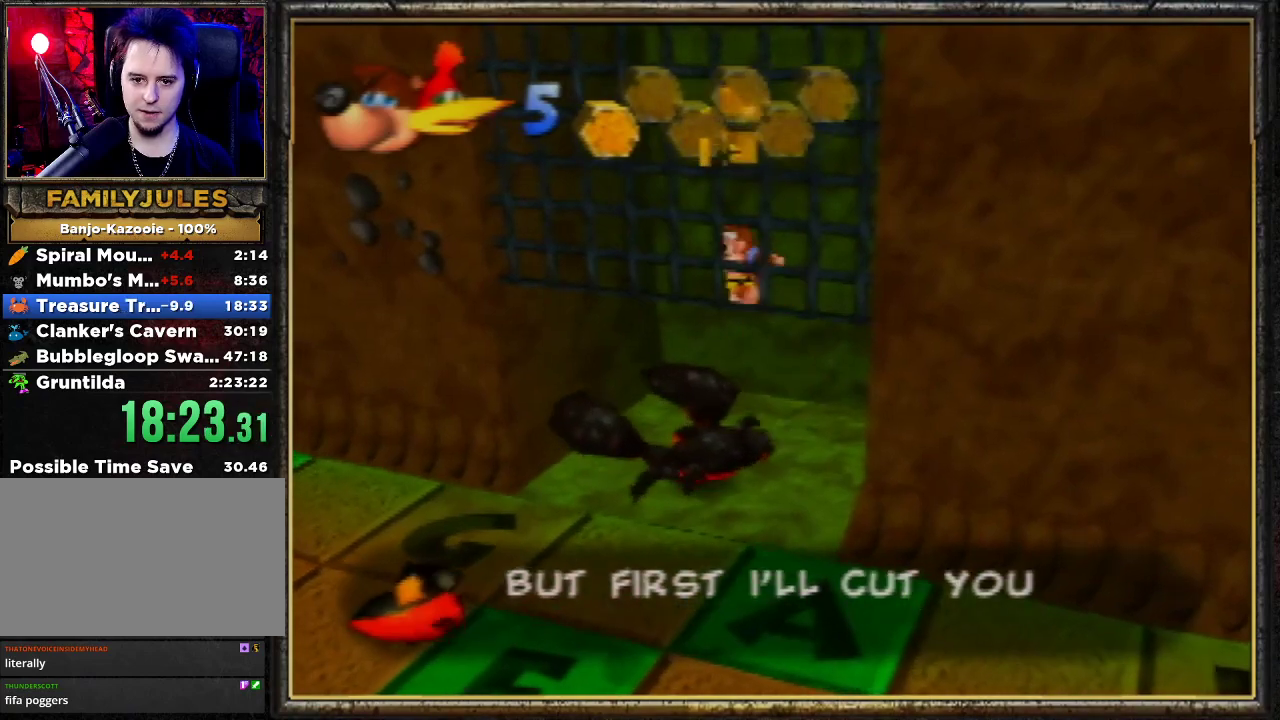
{"buttons": [], "left_stick": "center", "events": [[133, "Z", "up"], [133, "left_stick", "center"]]}
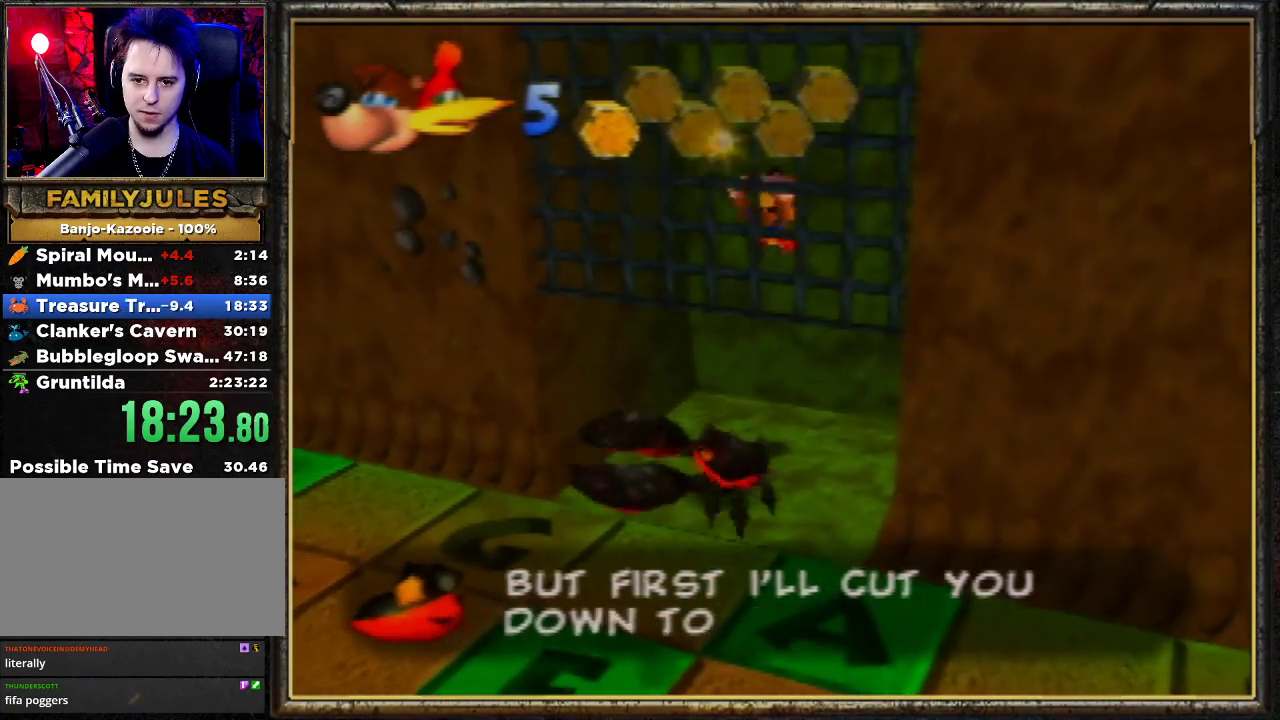
{"buttons": [], "left_stick": "center", "events": []}
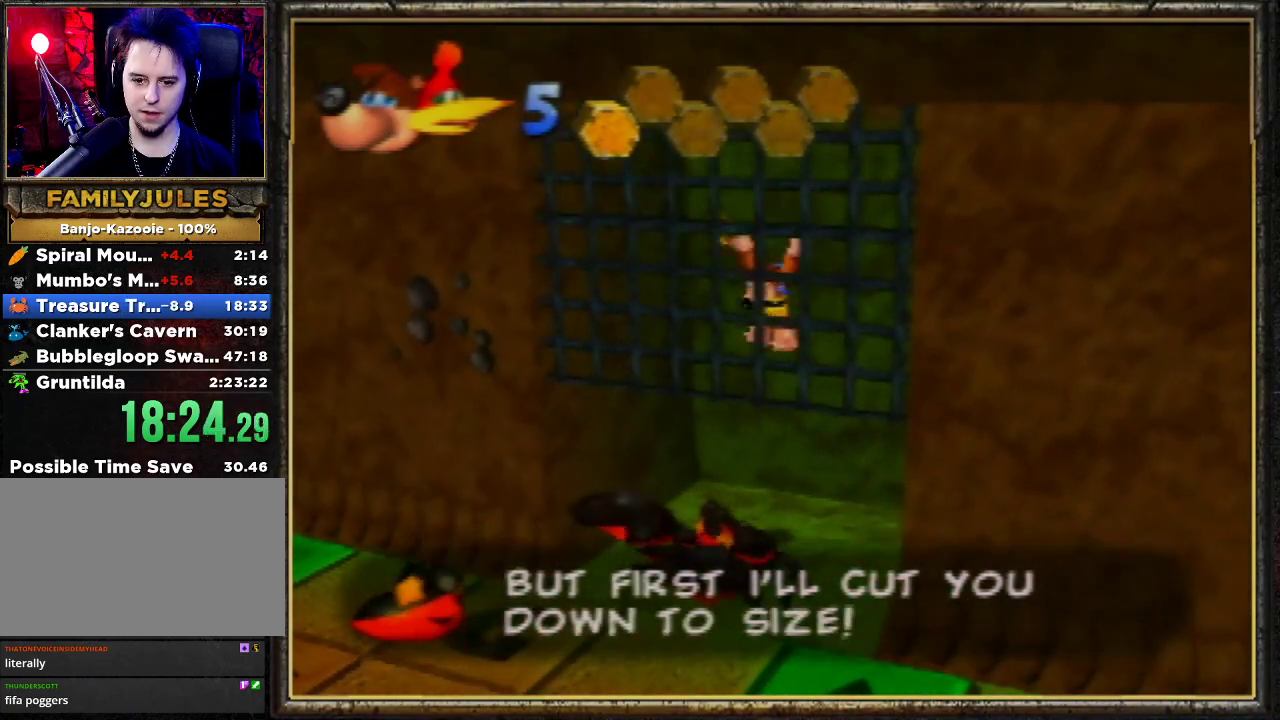
{"buttons": [], "left_stick": "center", "events": []}
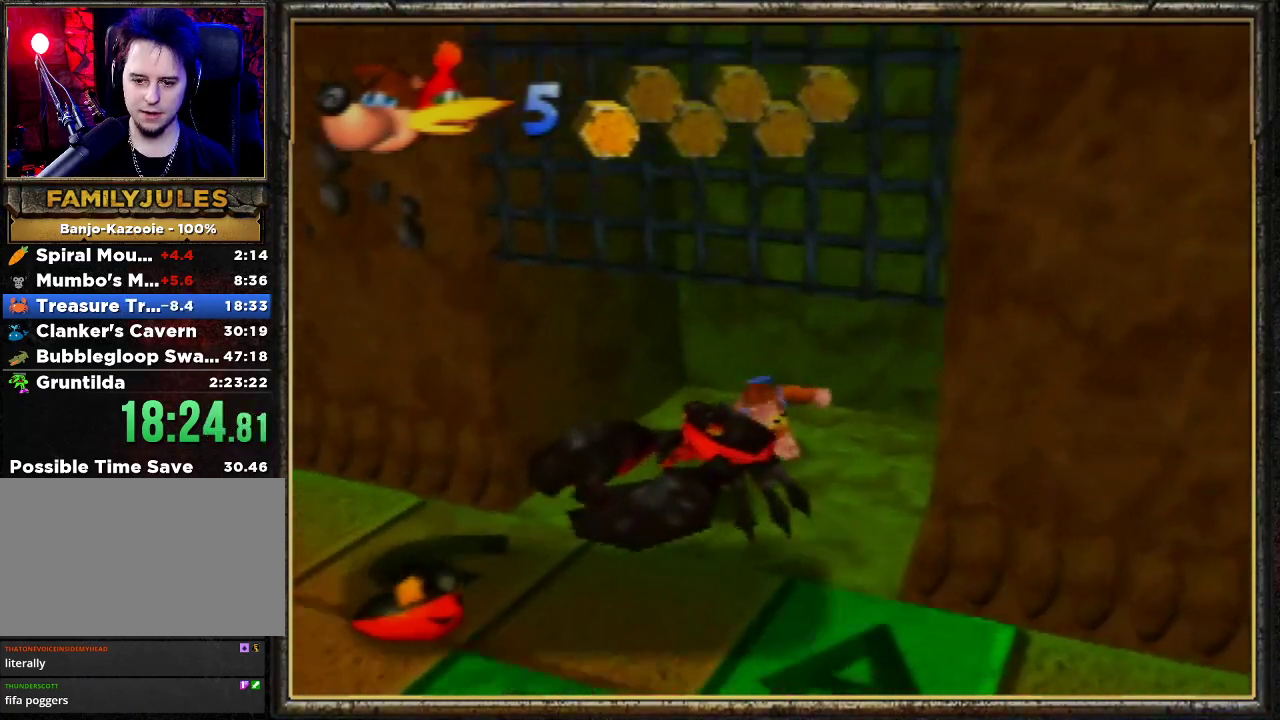
{"buttons": ["B", "L1"], "left_stick": "center", "events": [[400, "B", "down"], [400, "R1", "down"], [433, "L1", "down"], [500, "R1", "up"]]}
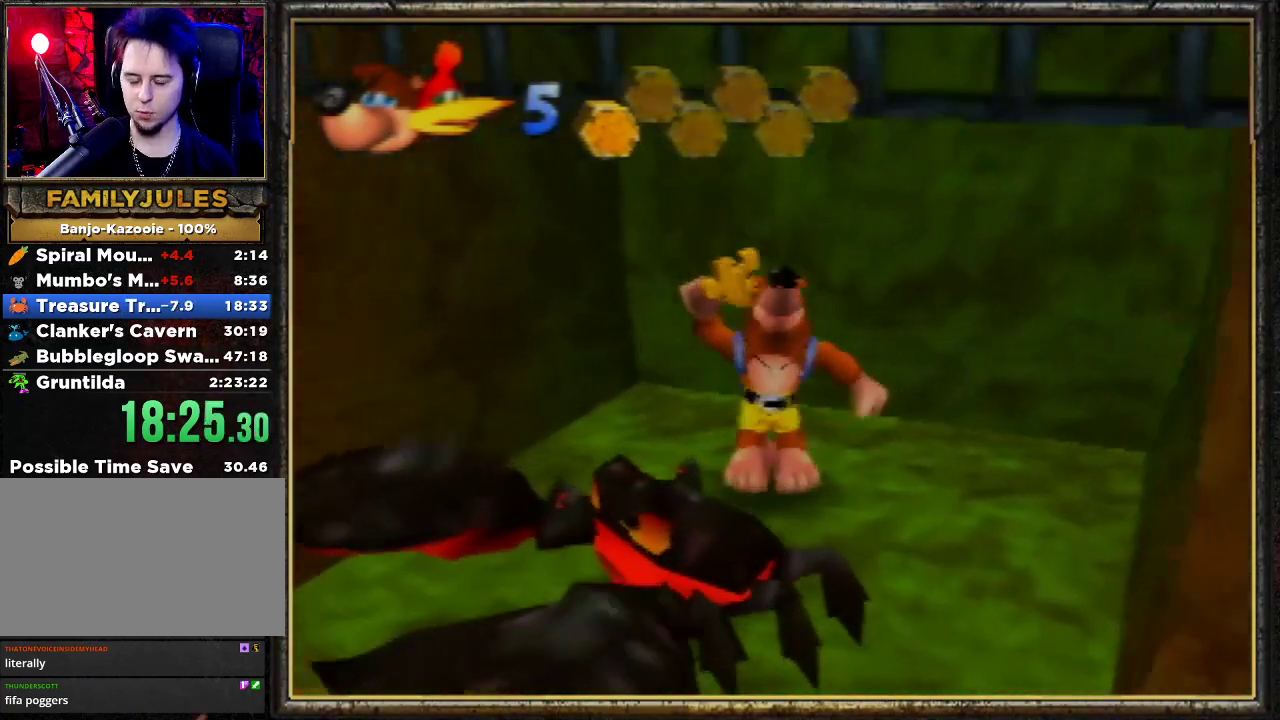
{"buttons": ["B", "L1", "R1"], "left_stick": "center", "events": [[33, "B", "up"], [33, "L1", "up"], [133, "B", "down"], [133, "L1", "down"], [133, "R1", "down"], [200, "B", "up"], [200, "L1", "up"], [200, "R1", "up"], [233, "B", "down"], [267, "L1", "down"], [267, "R1", "down"], [367, "L1", "up"], [367, "R1", "up"], [400, "B", "up"], [433, "B", "down"], [467, "L1", "down"], [467, "R1", "down"]]}
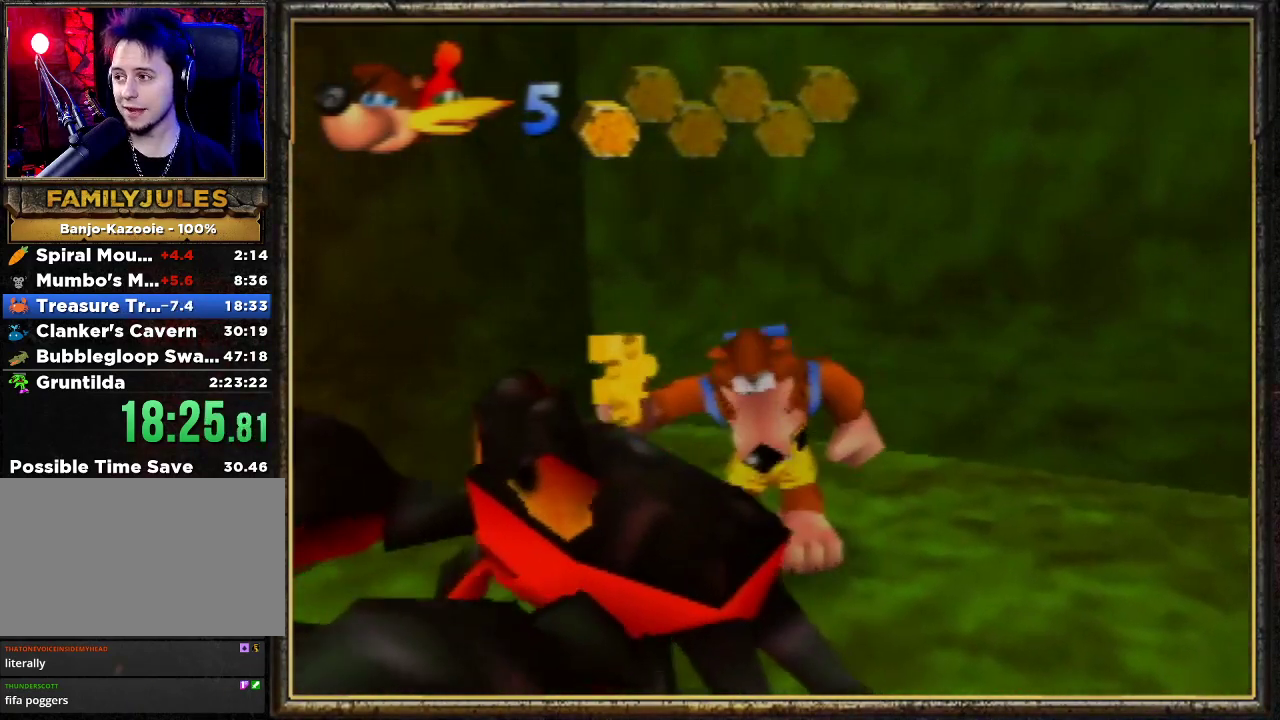
{"buttons": ["B", "L1", "R1"], "left_stick": "center", "events": [[67, "B", "up"], [67, "L1", "up"], [67, "R1", "up"], [167, "B", "down"], [167, "L1", "down"], [167, "R1", "down"], [200, "L1", "up"], [233, "B", "up"], [233, "R1", "up"], [333, "B", "down"], [333, "L1", "down"], [333, "R1", "down"], [433, "B", "up"], [433, "L1", "up"], [433, "R1", "up"], [500, "B", "down"], [500, "L1", "down"], [500, "R1", "down"]]}
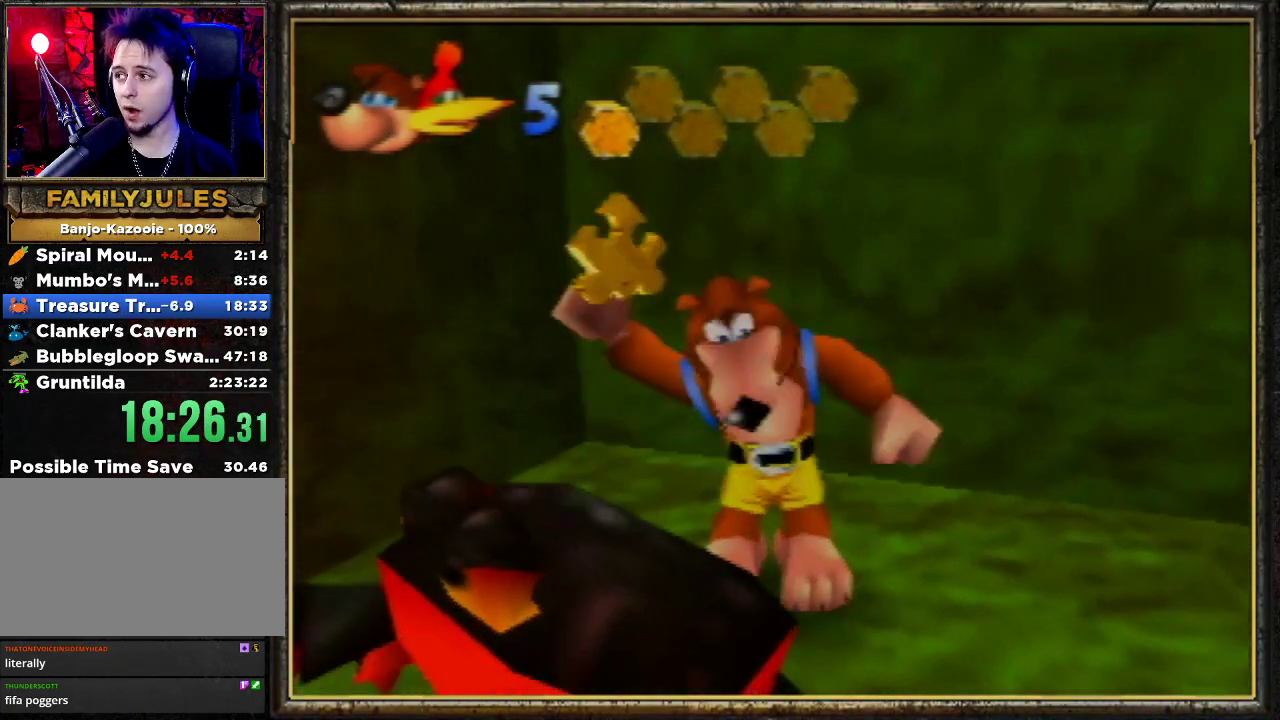
{"buttons": ["B", "R1"], "left_stick": "center", "events": [[100, "B", "up"], [100, "L1", "up"], [100, "R1", "up"], [133, "B", "down"], [167, "L1", "down"], [167, "R1", "down"], [267, "B", "up"], [267, "L1", "up"], [267, "R1", "up"], [333, "B", "down"], [333, "R1", "down"], [367, "L1", "down"], [433, "B", "up"], [467, "R1", "up"], [500, "B", "down"], [500, "L1", "up"], [500, "R1", "down"]]}
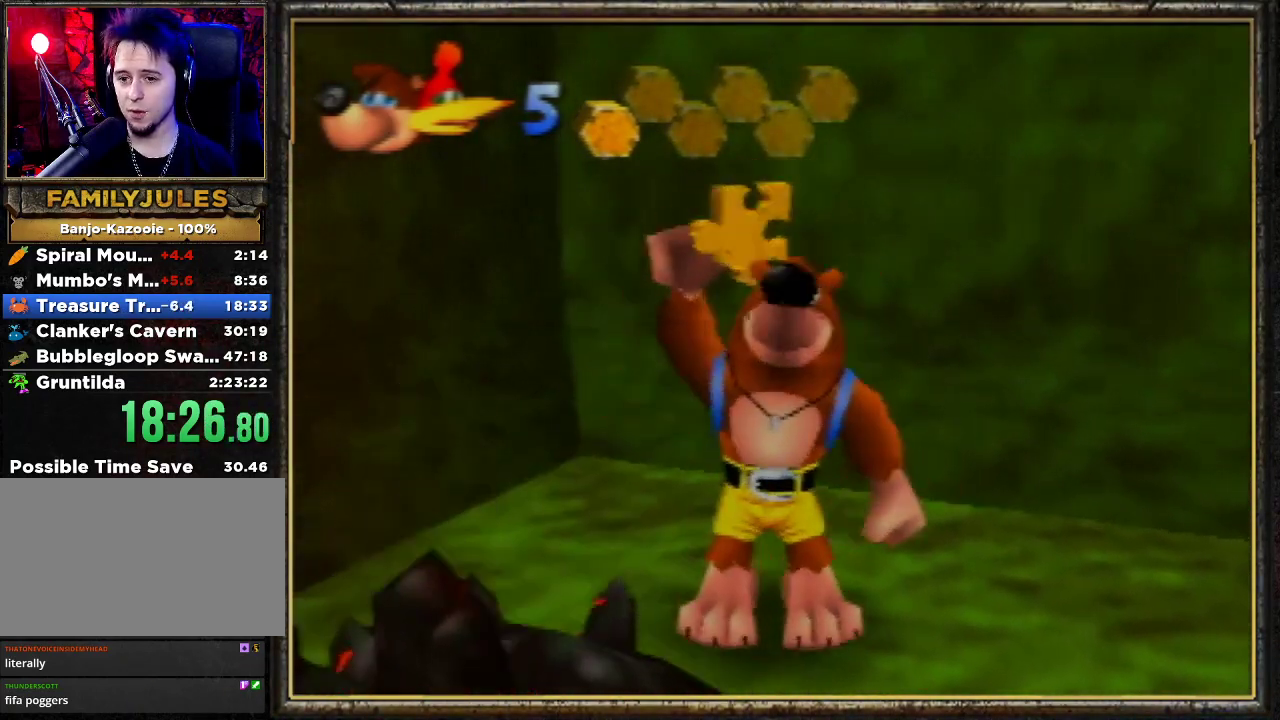
{"buttons": [], "left_stick": "center", "events": [[100, "L1", "down"], [133, "B", "up"], [133, "R1", "up"], [200, "B", "down"], [200, "L1", "up"], [200, "R1", "down"], [267, "L1", "down"], [300, "B", "up"], [300, "R1", "up"], [333, "L1", "up"], [367, "B", "down"], [367, "R1", "down"], [433, "L1", "down"], [467, "B", "up"], [467, "R1", "up"], [500, "L1", "up"]]}
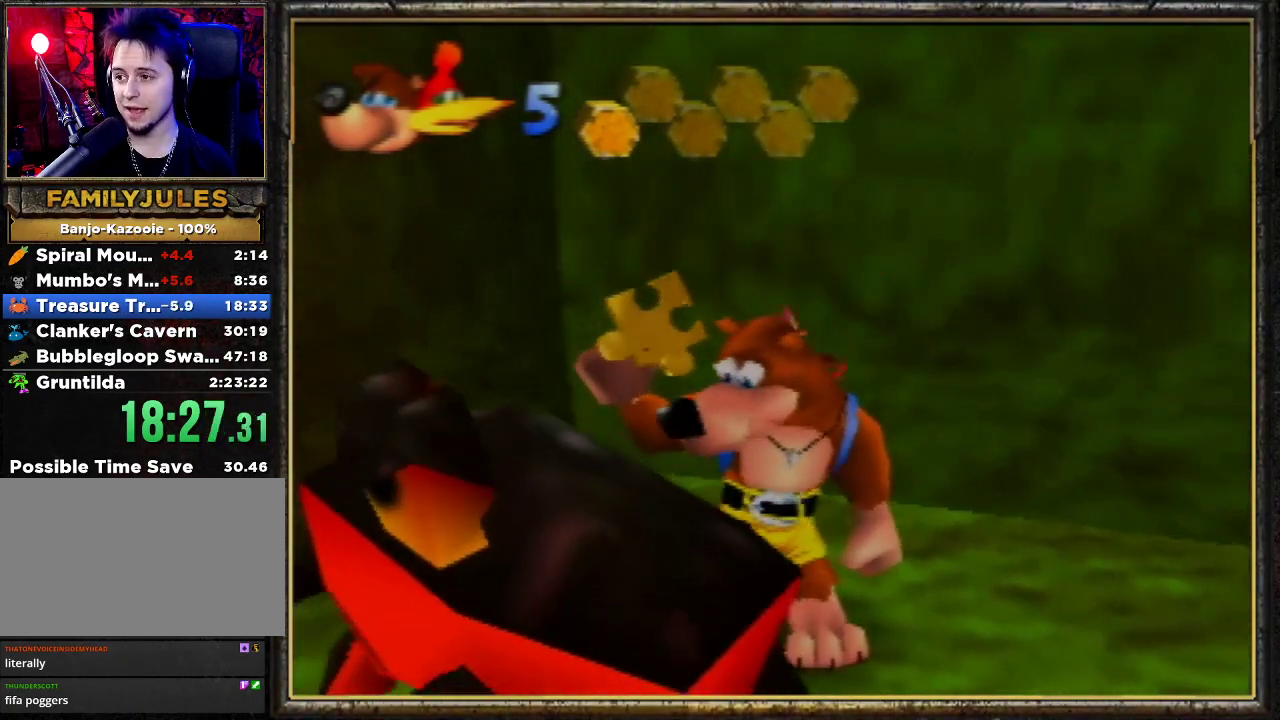
{"buttons": ["L1"], "left_stick": "center", "events": [[33, "B", "down"], [67, "R1", "down"], [100, "L1", "down"], [167, "B", "up"], [167, "L1", "up"], [167, "R1", "up"], [233, "B", "down"], [233, "R1", "down"], [267, "L1", "down"], [333, "B", "up"], [333, "L1", "up"], [333, "R1", "up"], [400, "B", "down"], [433, "L1", "down"], [433, "R1", "down"], [500, "B", "up"], [500, "R1", "up"]]}
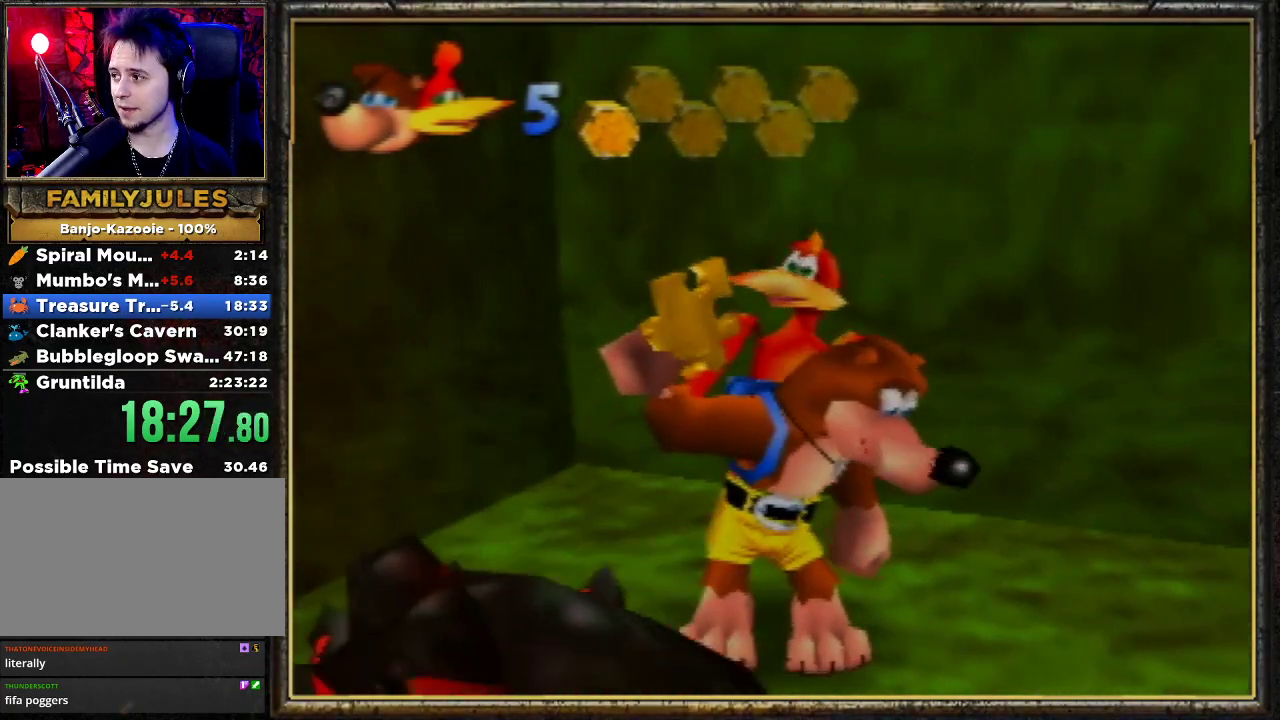
{"buttons": [], "left_stick": "center", "events": [[67, "L1", "up"], [100, "B", "down"], [100, "R1", "down"], [133, "L1", "down"], [167, "B", "up"], [167, "R1", "up"], [233, "L1", "up"], [300, "B", "down"], [333, "B", "up"]]}
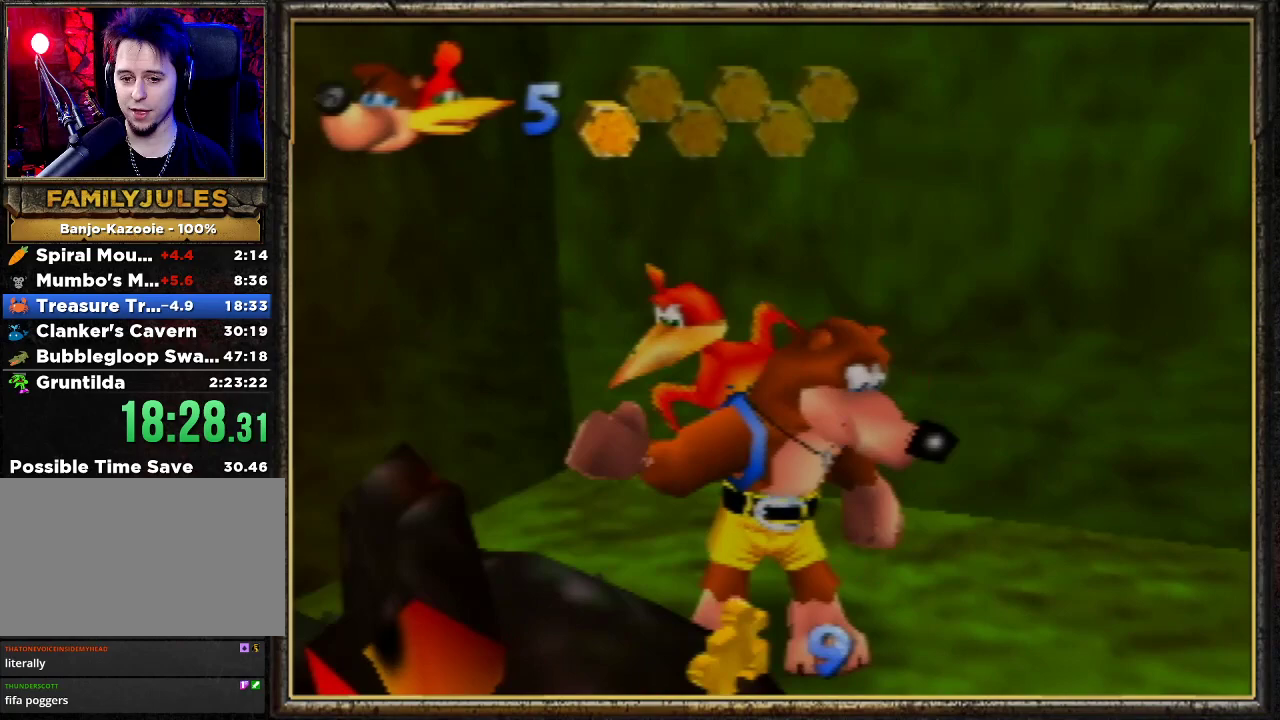
{"buttons": [], "left_stick": "center", "events": []}
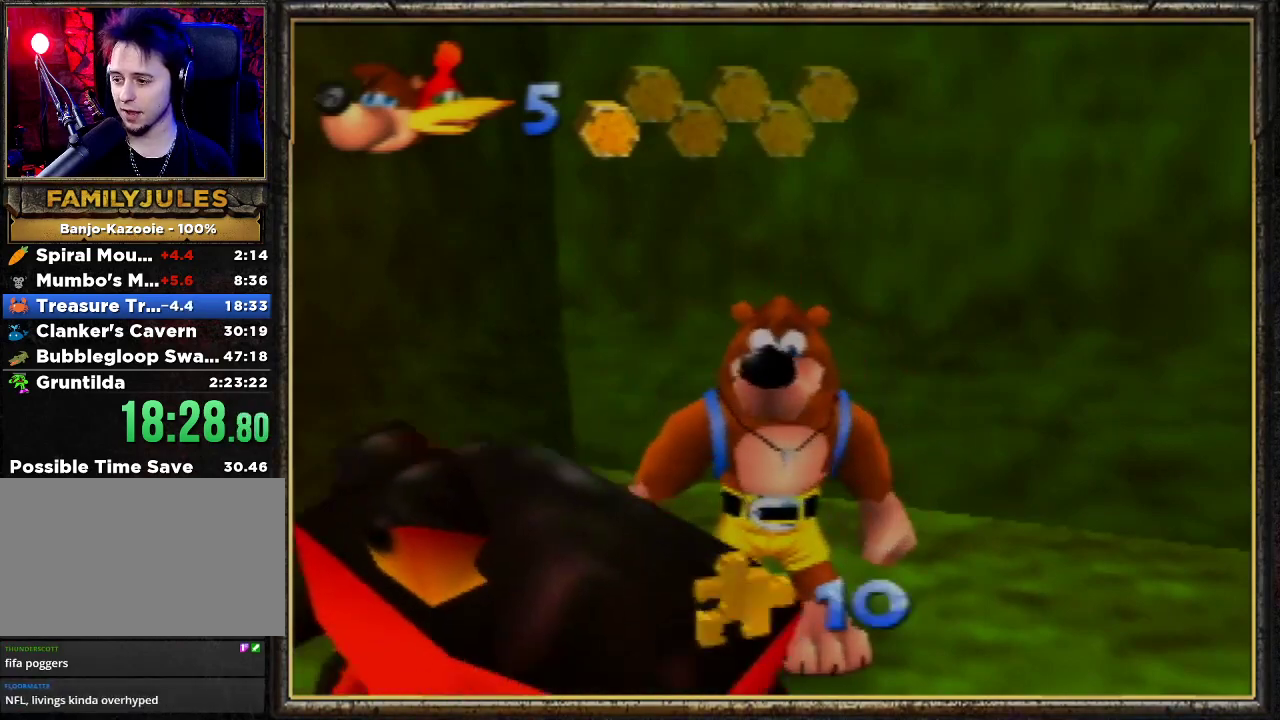
{"buttons": ["B", "R1"], "left_stick": "center", "events": [[467, "B", "down"], [500, "R1", "down"]]}
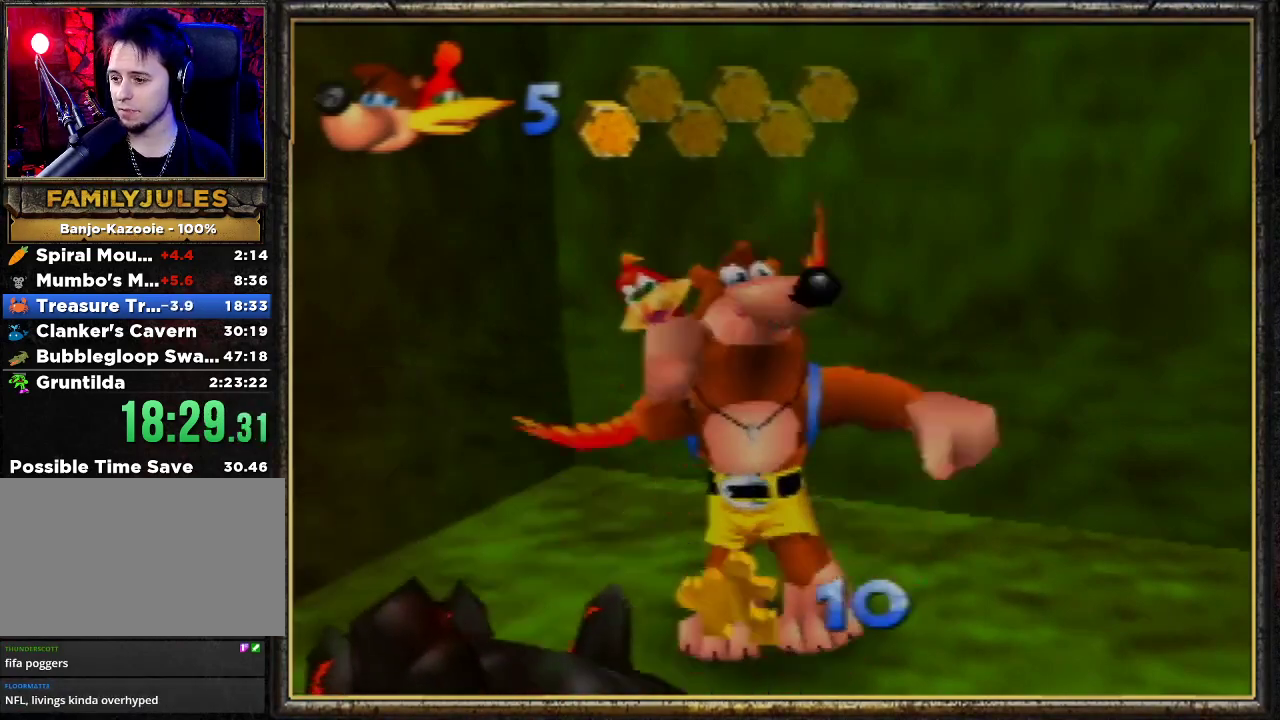
{"buttons": [], "left_stick": "center", "events": [[33, "L1", "down"], [133, "L1", "up"], [133, "R1", "up"], [200, "B", "up"]]}
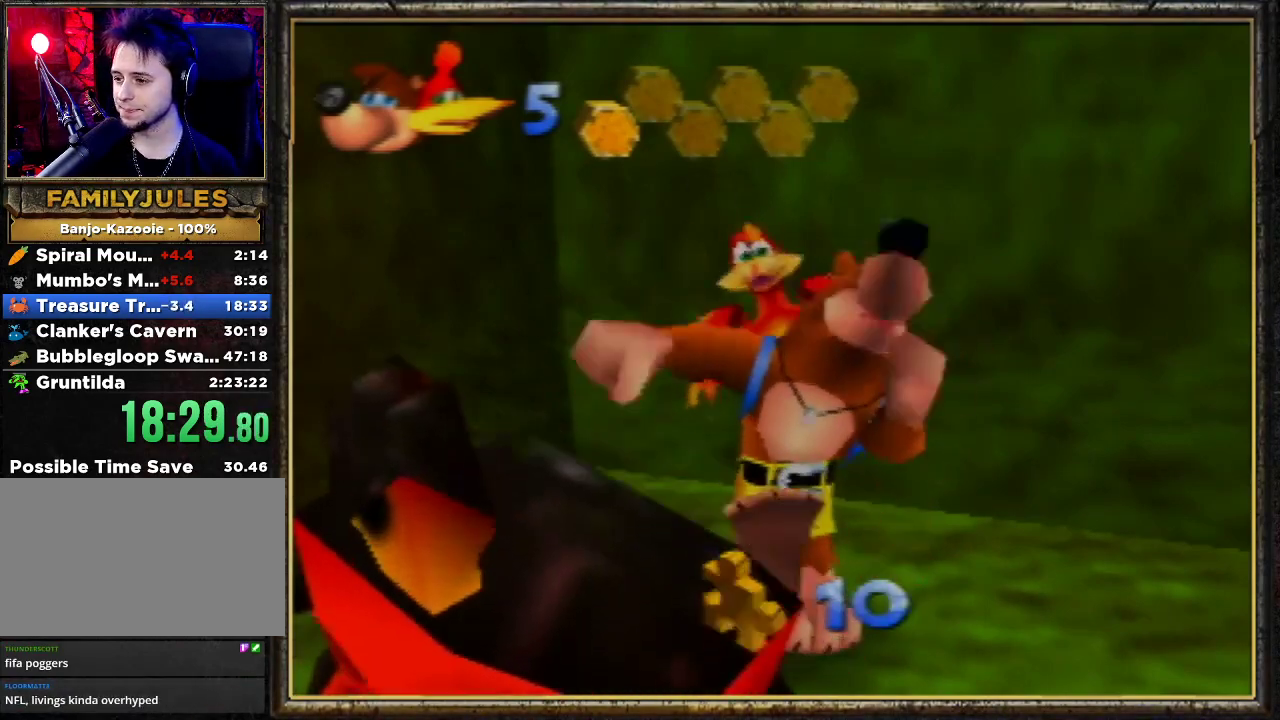
{"buttons": [], "left_stick": "down-left", "events": [[200, "left_stick", "down-left"]]}
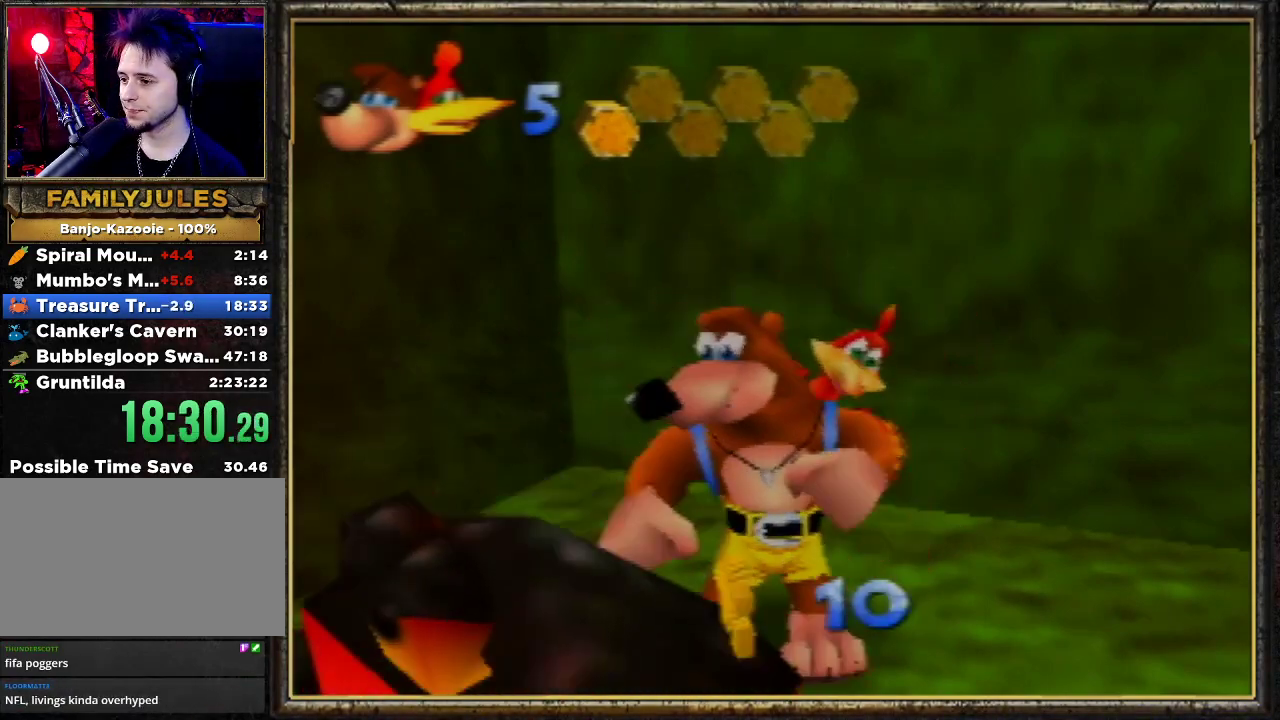
{"buttons": [], "left_stick": "down-left", "events": []}
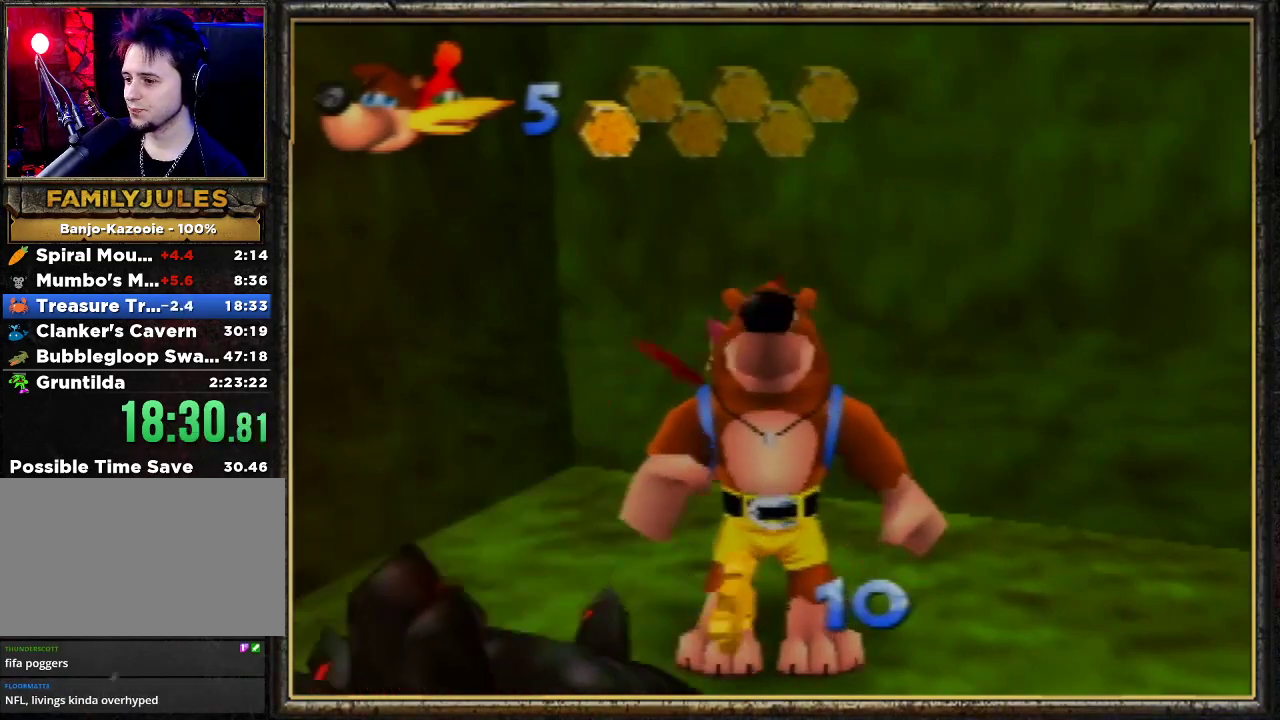
{"buttons": [], "left_stick": "down-left", "events": []}
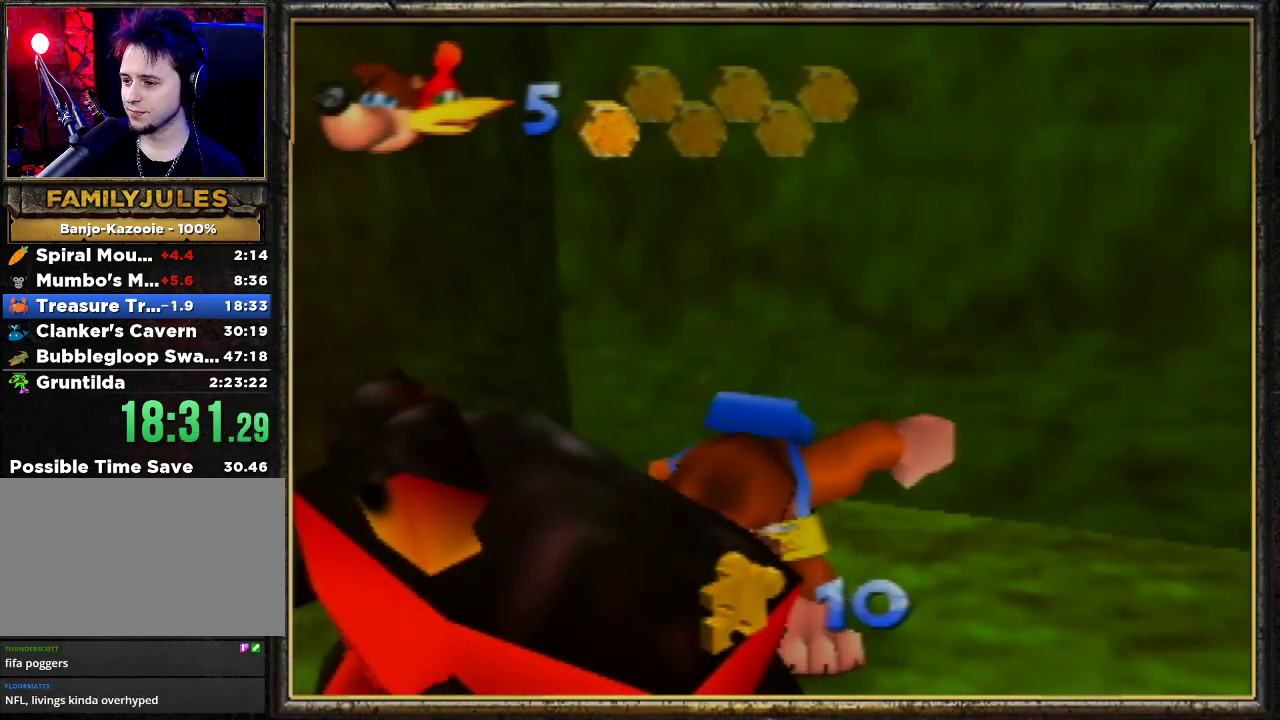
{"buttons": [], "left_stick": "down-left", "events": []}
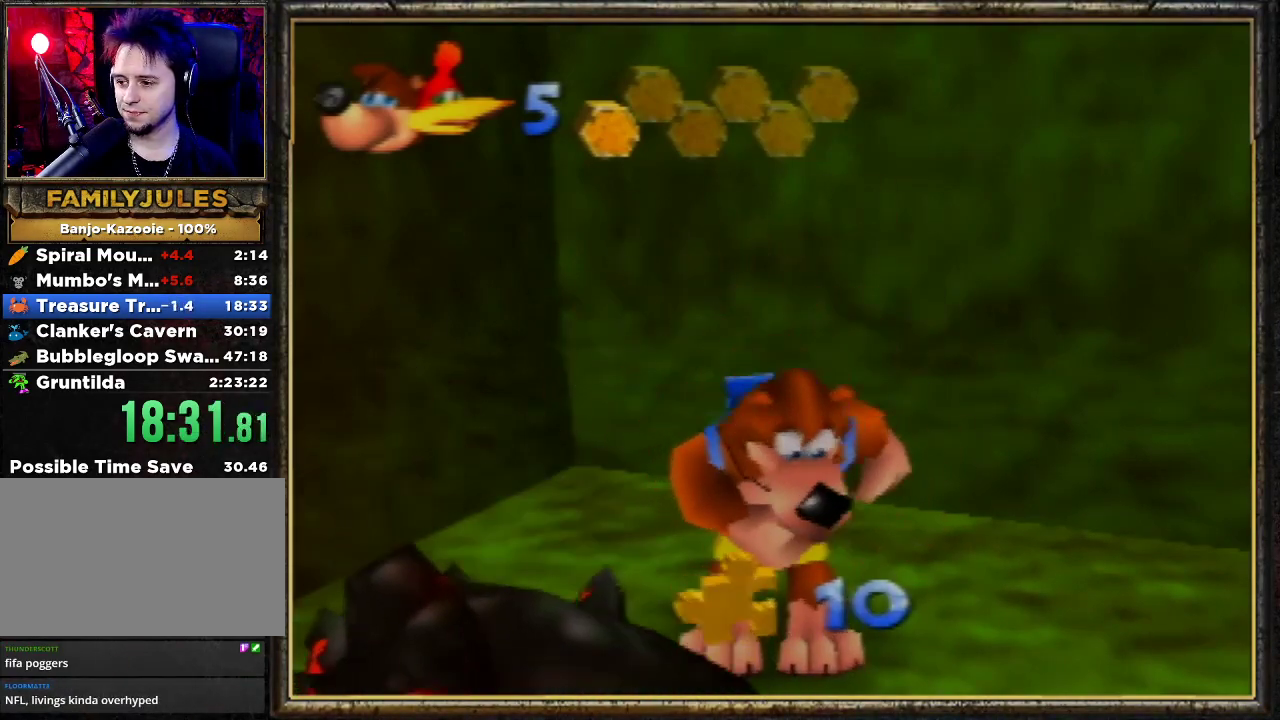
{"buttons": [], "left_stick": "down-left", "events": []}